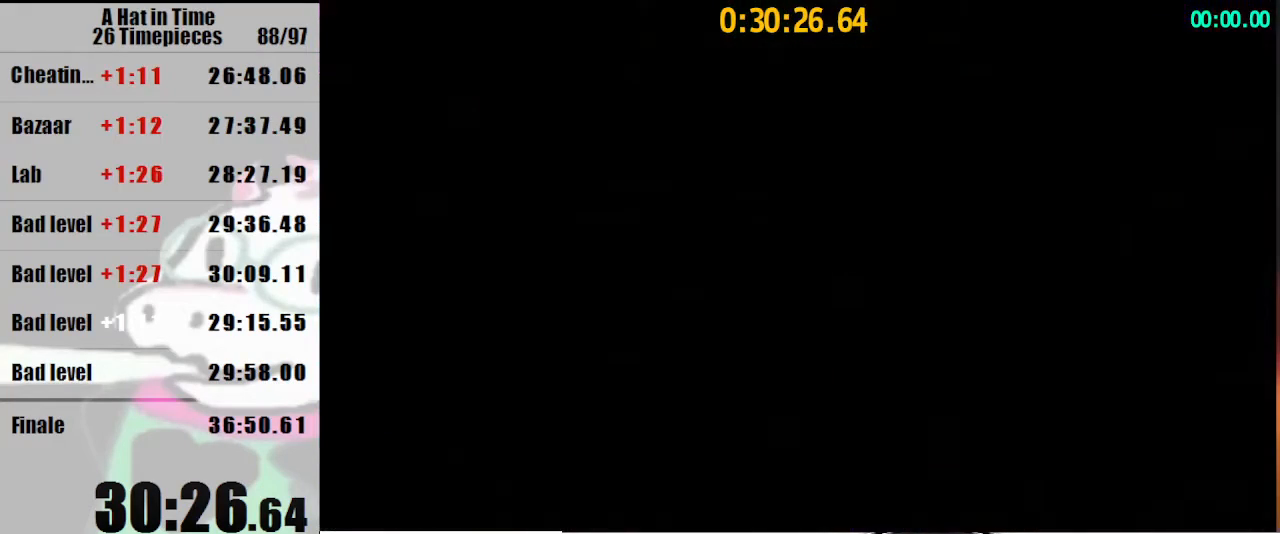
Gameplay with keyboard and mouse; each line is a JSON object with the keys and mouse buttons held at the frame after it. "events" lists presses ("down") and releases ("up") of "a", "d", "e", "lagwarps", "luigi", "q", "s", "shift", "space", "w", "mouse_left", "mouse_right", "mouse_wheel_up" and "mouse_wheel_down" between this image and that frame as [ms after this image, input, new state], when the widget could be followed in between. "mouse_left", "mouse_right", "mouse_wheel_up", "mouse_wheel_down" = the "left", "right", "wheel_up", "wheel_down" buttons of the "mouse" list. No other keys are recorded. Mouse movement is not recorded. Key names are as the overlay labels them; some are game actions (e.g. jump) rather than physical keys.
{"keys": ["s"], "mouse": [], "events": [[33, "s", "down"]]}
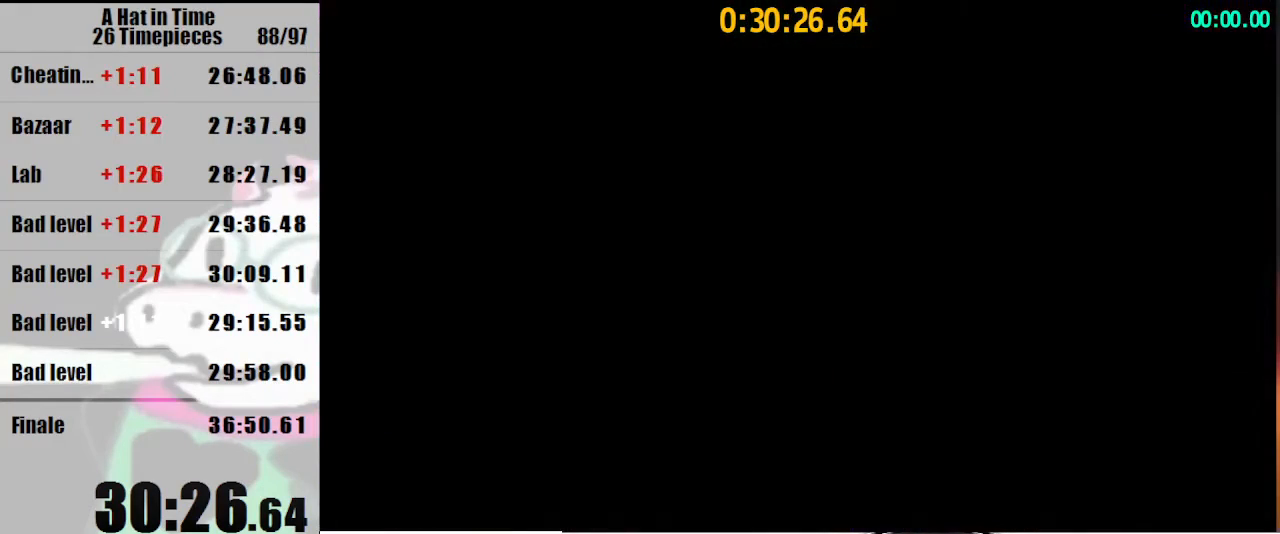
{"keys": ["s"], "mouse": [], "events": [[200, "space", "down"], [333, "space", "up"]]}
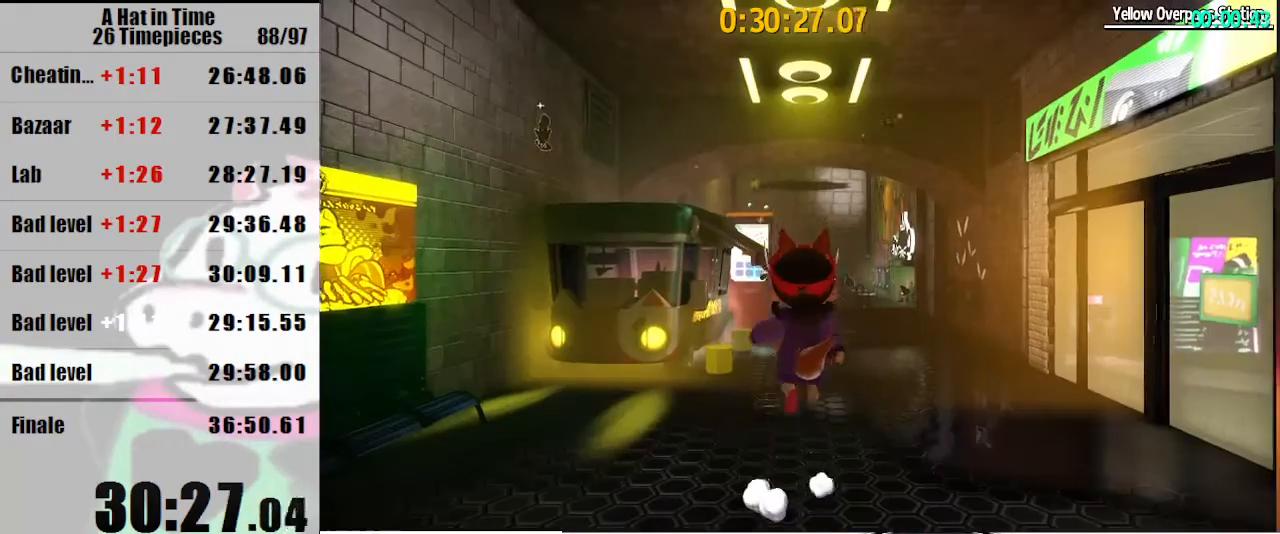
{"keys": [], "mouse": [], "events": [[33, "s", "up"], [100, "w", "down"], [200, "w", "up"]]}
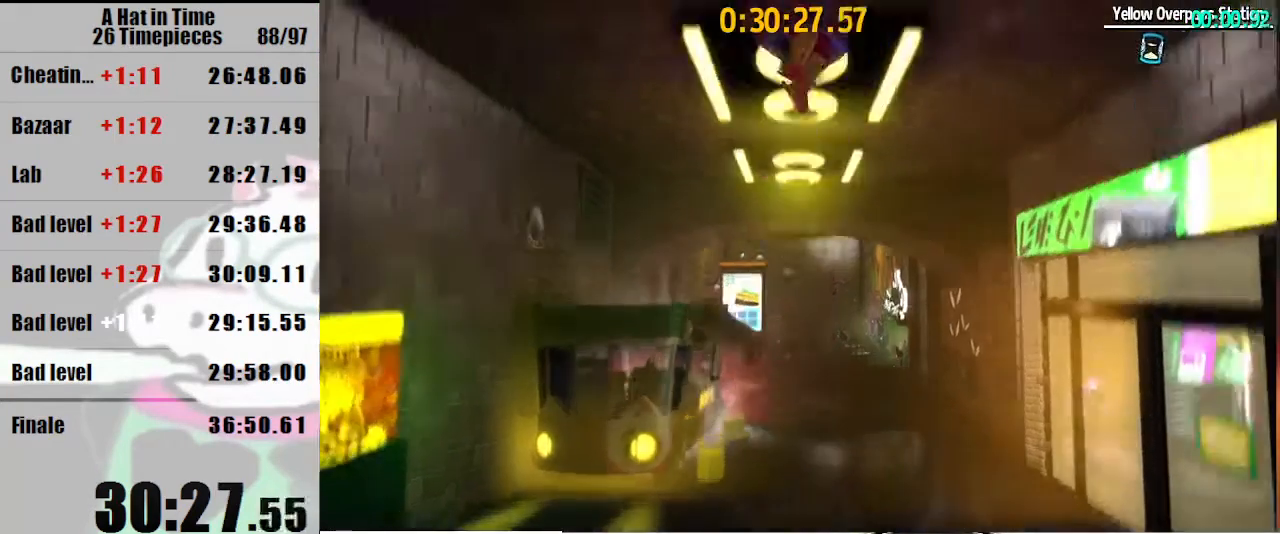
{"keys": ["w"], "mouse": [], "events": [[367, "w", "down"]]}
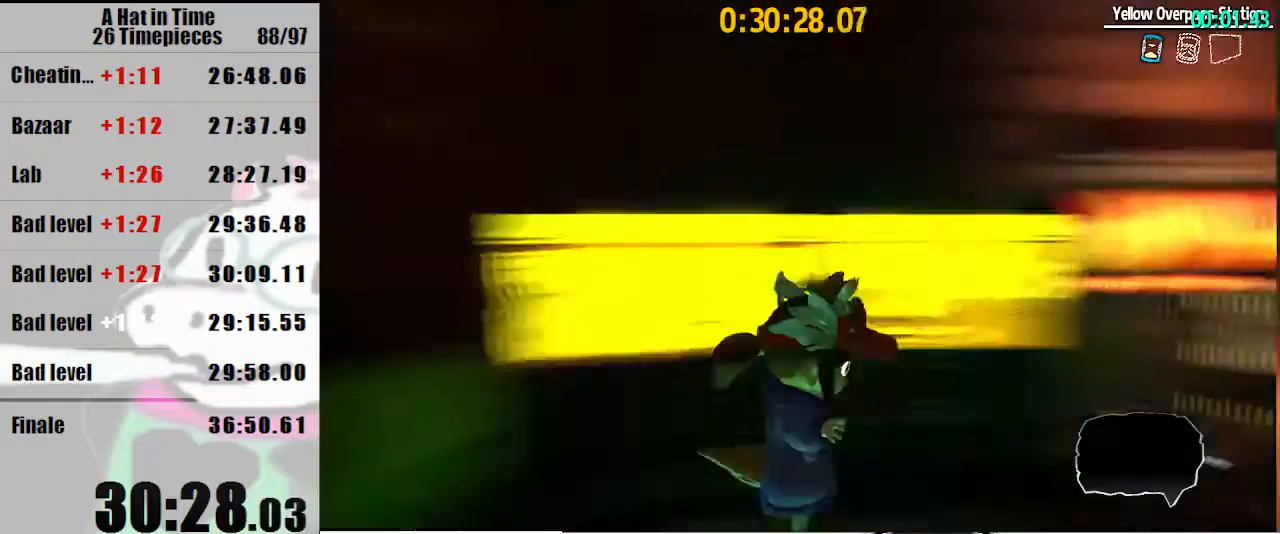
{"keys": ["space", "w"], "mouse": [], "events": [[467, "space", "down"]]}
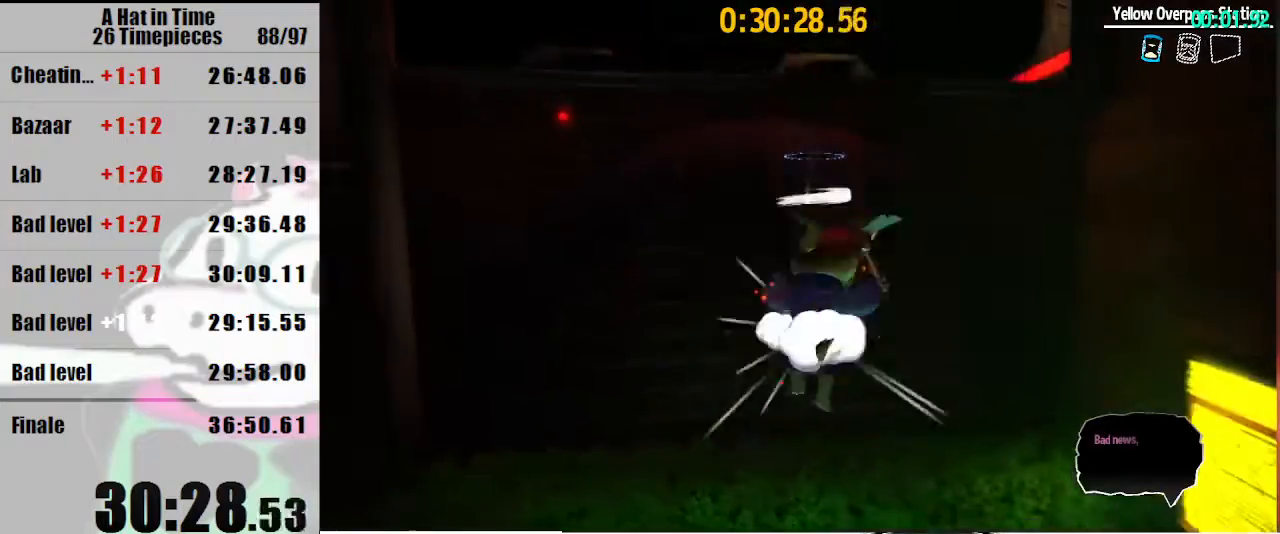
{"keys": ["space", "w"], "mouse": [], "events": [[200, "a", "down"], [300, "a", "up"], [400, "mouse_right", "down"], [500, "mouse_right", "up"]]}
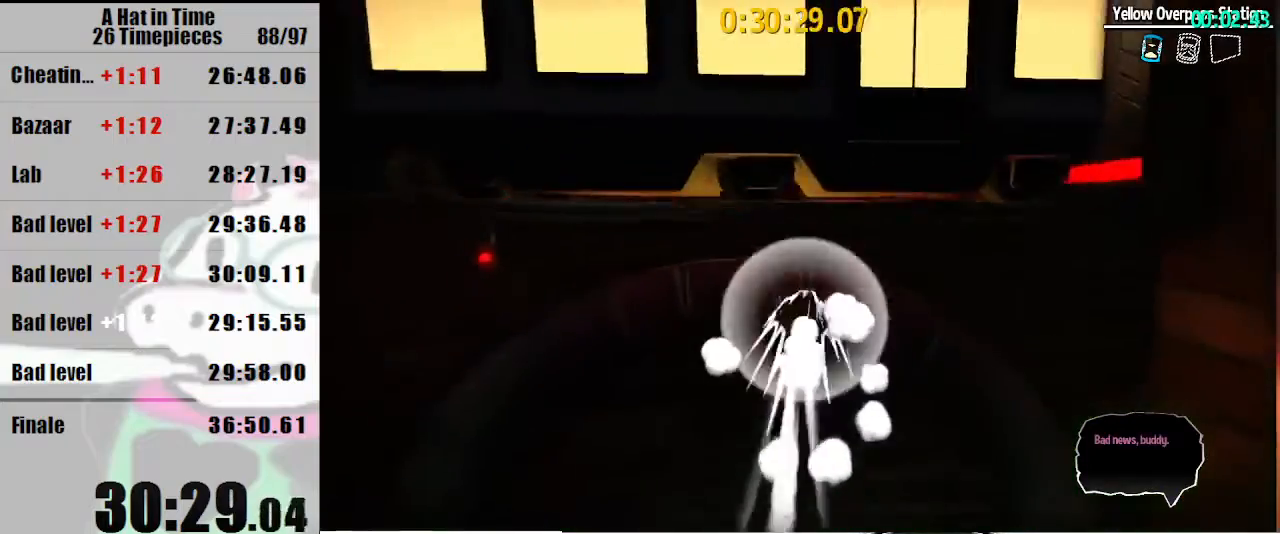
{"keys": ["space", "w"], "mouse": [], "events": [[100, "mouse_right", "down"], [233, "mouse_right", "up"]]}
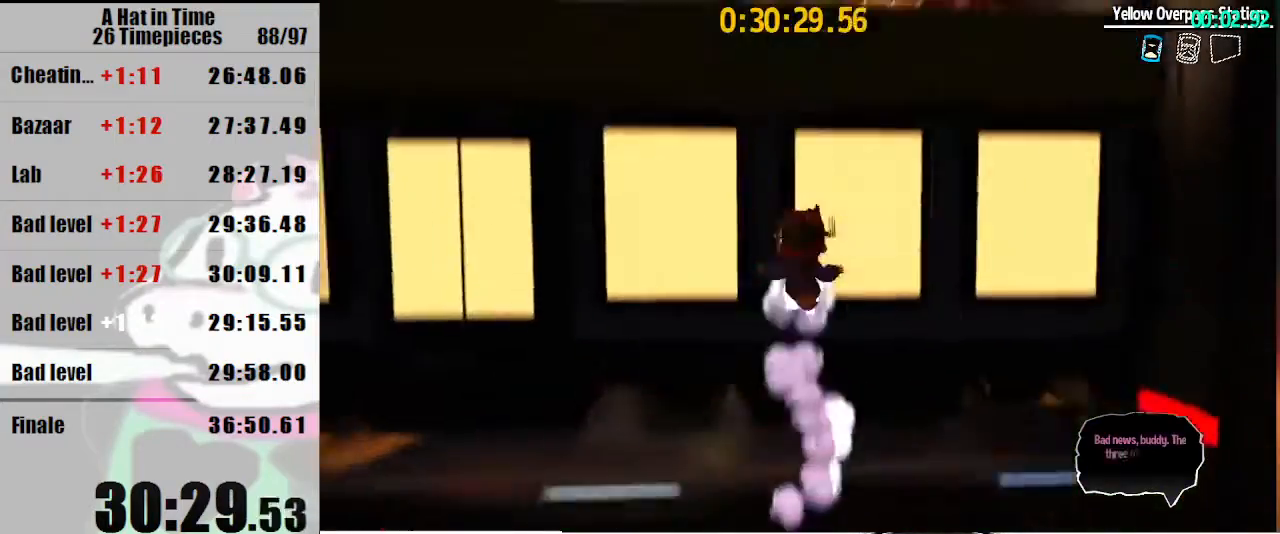
{"keys": ["a", "w"], "mouse": [], "events": [[333, "a", "down"], [433, "space", "up"]]}
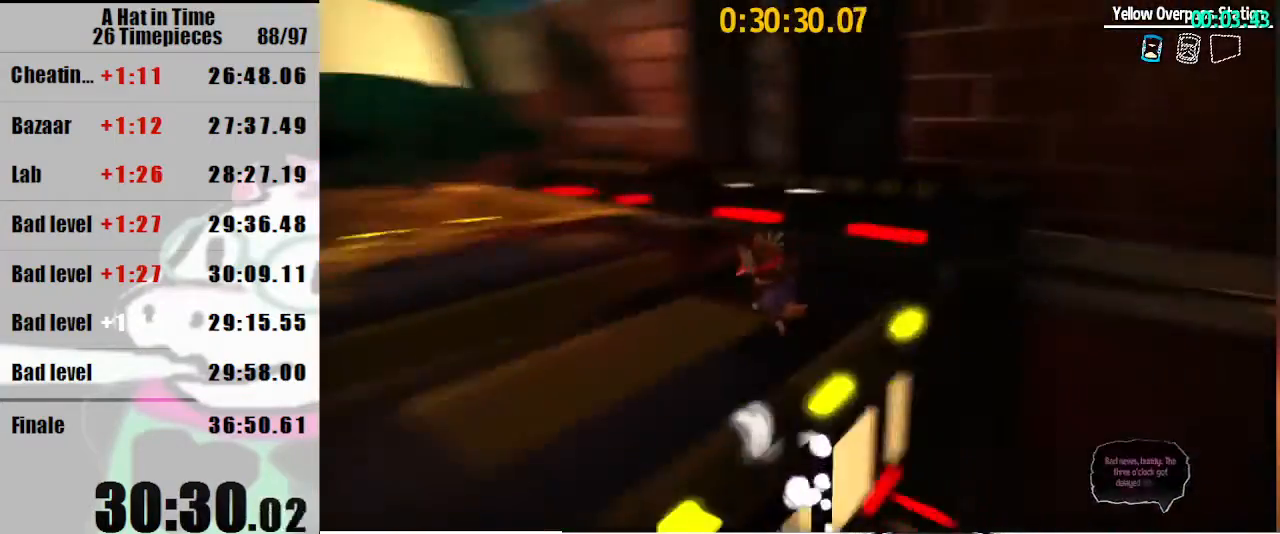
{"keys": ["w"], "mouse": [], "events": [[33, "a", "up"], [33, "w", "up"], [267, "w", "down"], [300, "space", "down"], [500, "space", "up"]]}
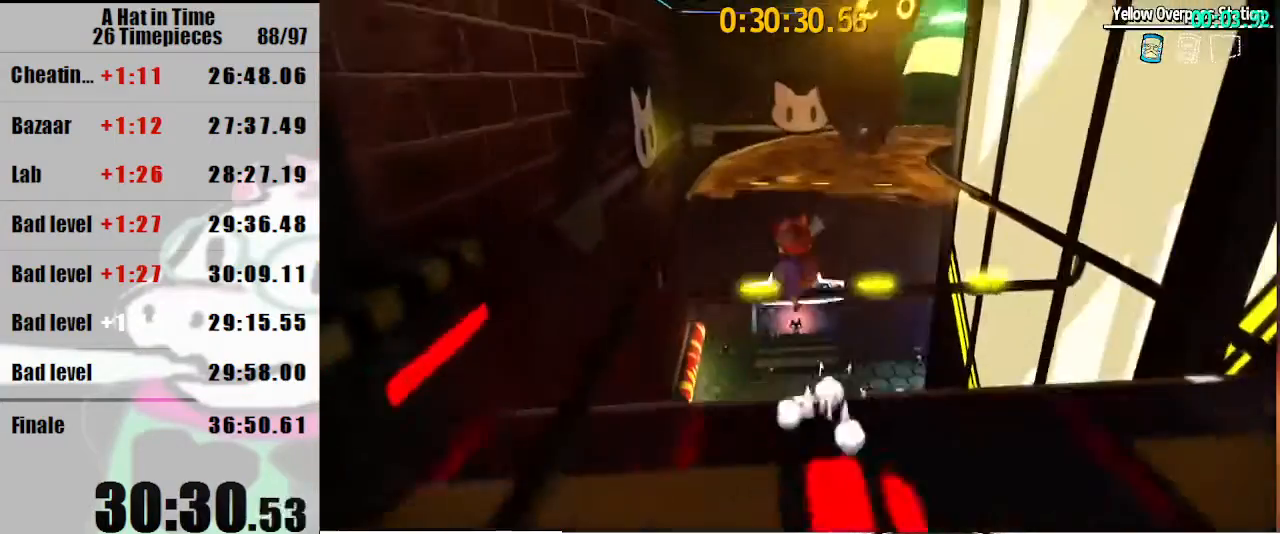
{"keys": ["space", "w"], "mouse": ["right"], "events": [[133, "space", "down"], [233, "d", "down"], [367, "d", "up"], [467, "mouse_right", "down"]]}
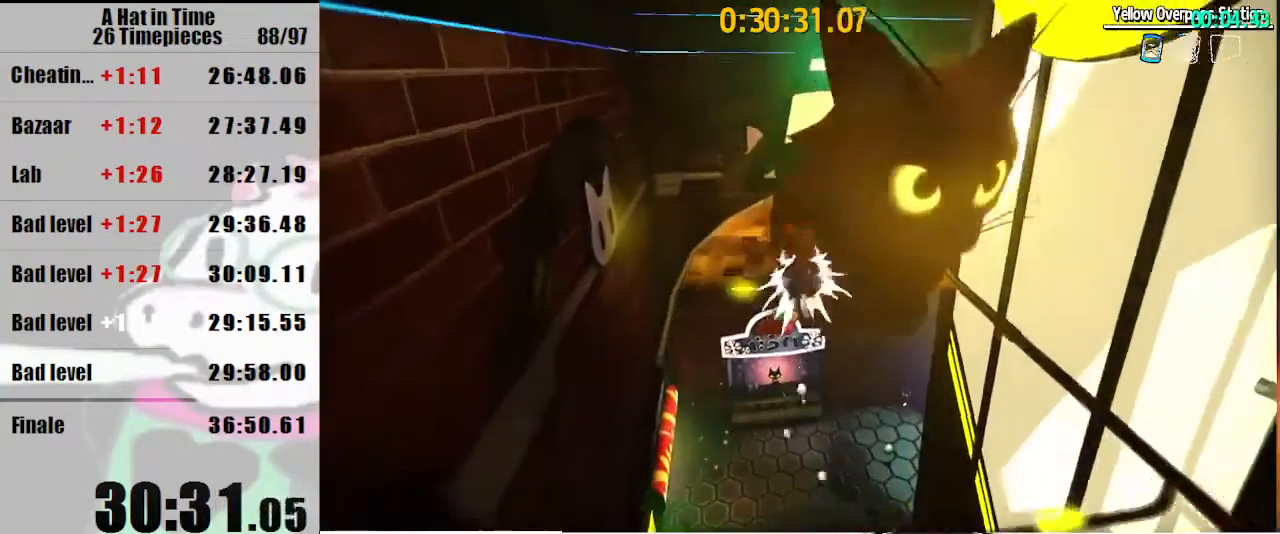
{"keys": ["space", "w"], "mouse": [], "events": [[100, "mouse_right", "up"], [300, "mouse_right", "down"], [433, "mouse_right", "up"]]}
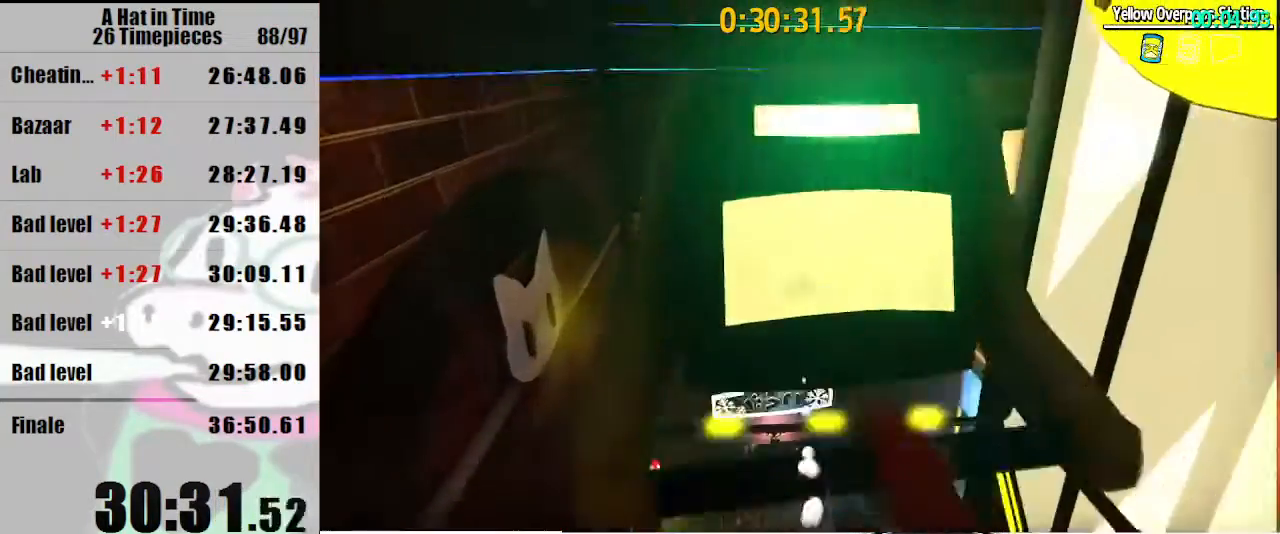
{"keys": ["d", "space"], "mouse": [], "events": [[67, "d", "down"], [500, "w", "up"]]}
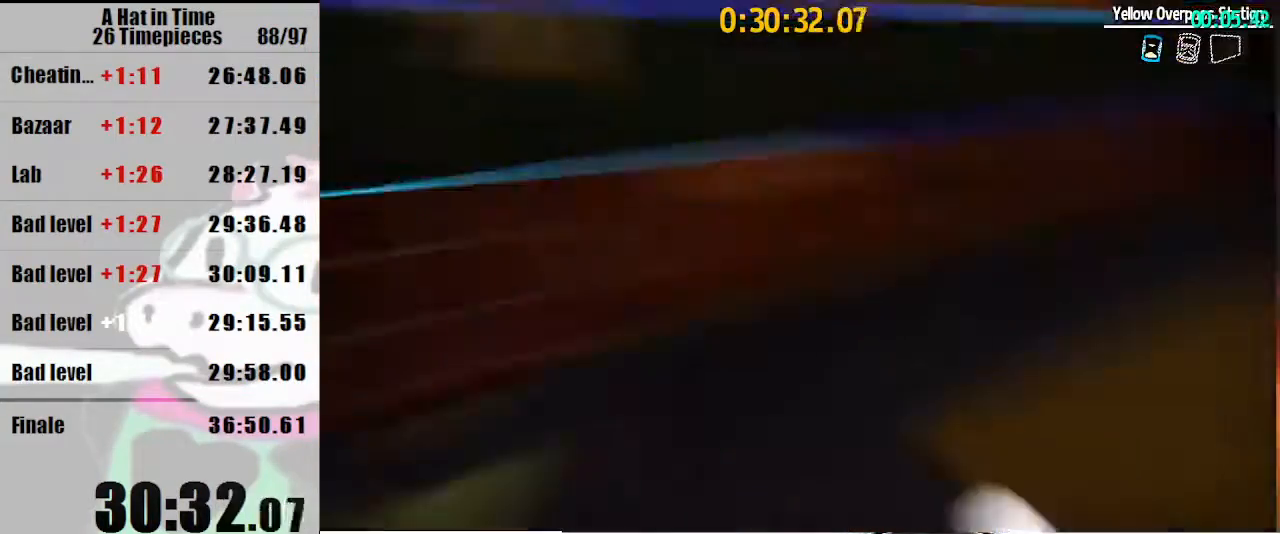
{"keys": [], "mouse": [], "events": [[33, "d", "up"], [33, "space", "up"]]}
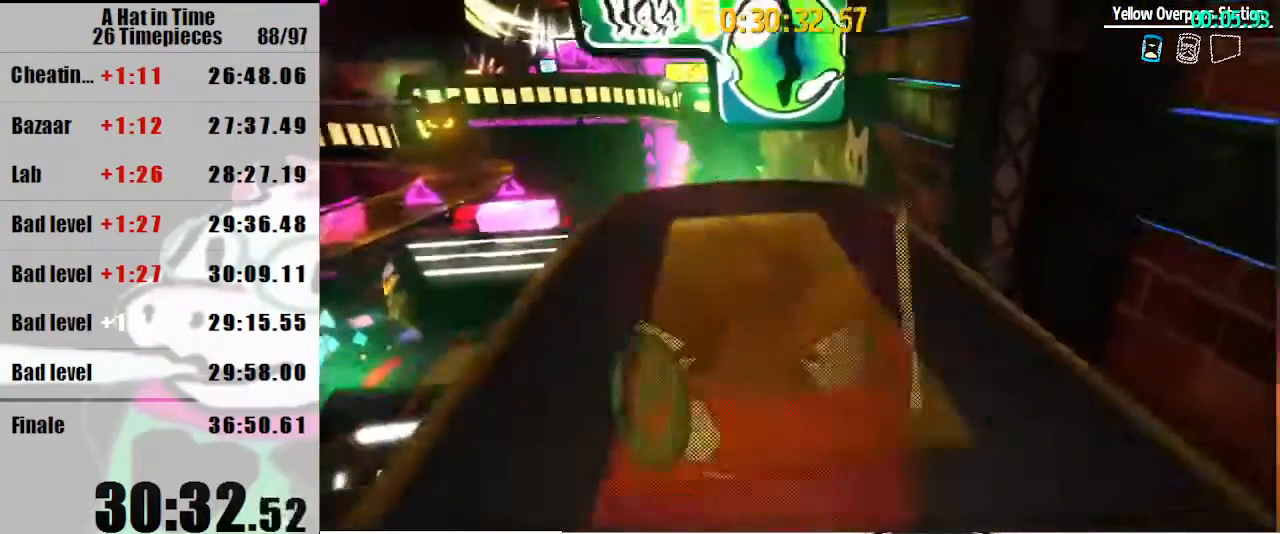
{"keys": ["shift"], "mouse": [], "events": [[300, "a", "down"], [300, "shift", "down"], [433, "a", "up"]]}
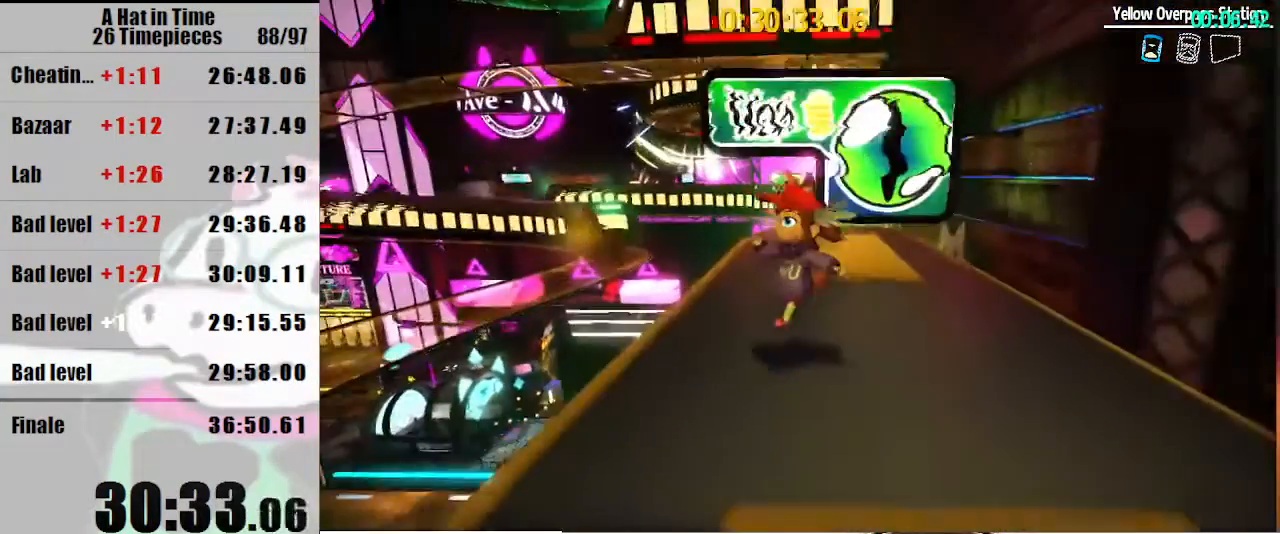
{"keys": ["shift", "w"], "mouse": [], "events": [[133, "a", "down"], [133, "w", "down"], [267, "a", "up"], [267, "w", "up"], [500, "w", "down"]]}
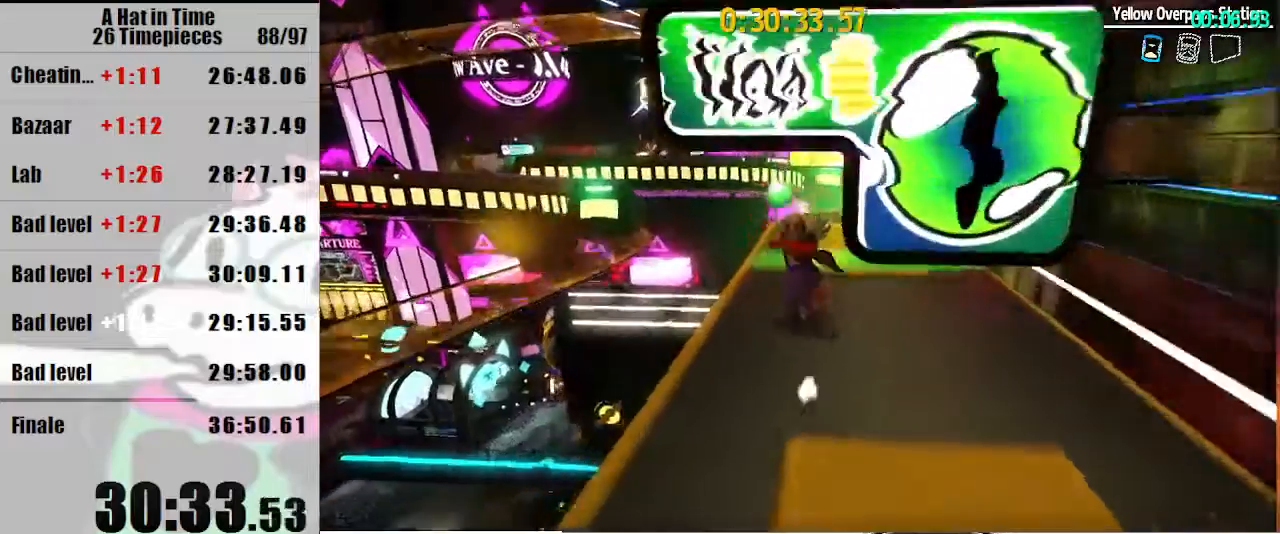
{"keys": ["d", "shift", "w"], "mouse": [], "events": [[133, "w", "up"], [367, "d", "down"], [367, "w", "down"]]}
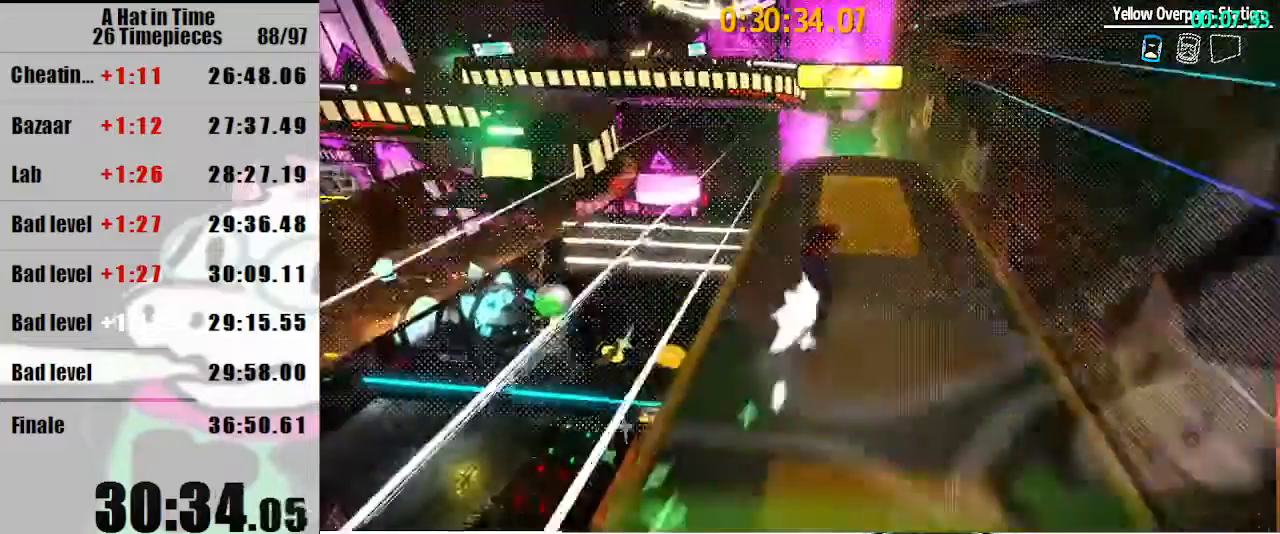
{"keys": ["shift"], "mouse": [], "events": [[133, "w", "up"], [200, "d", "up"], [300, "w", "down"], [433, "w", "up"]]}
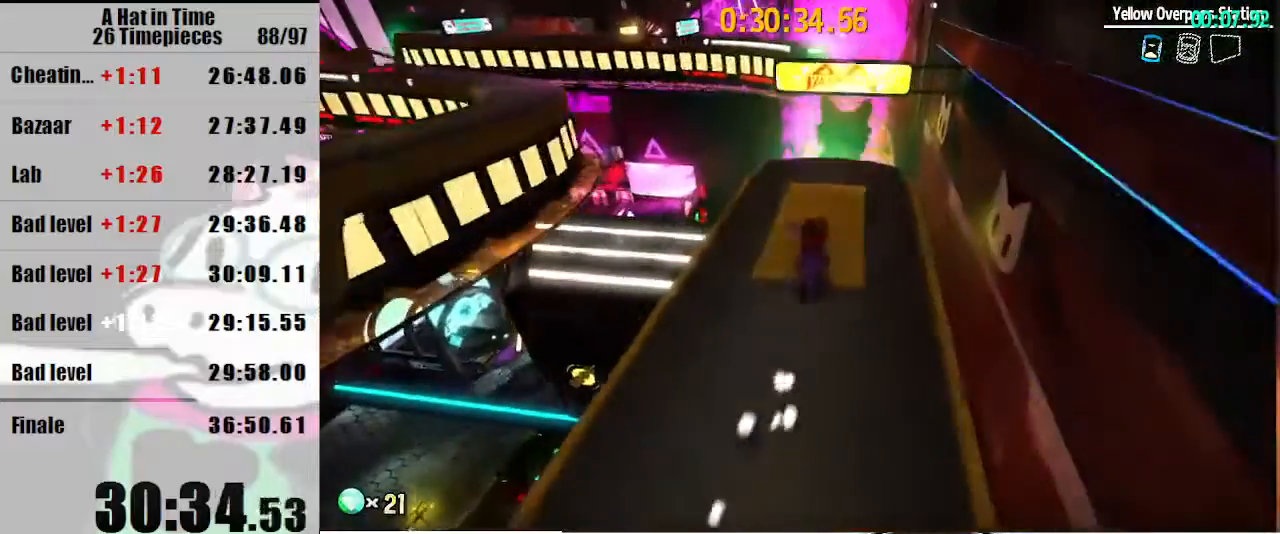
{"keys": ["shift"], "mouse": [], "events": [[33, "a", "down"], [67, "a", "up"], [67, "w", "down"], [167, "w", "up"], [300, "w", "down"], [433, "w", "up"]]}
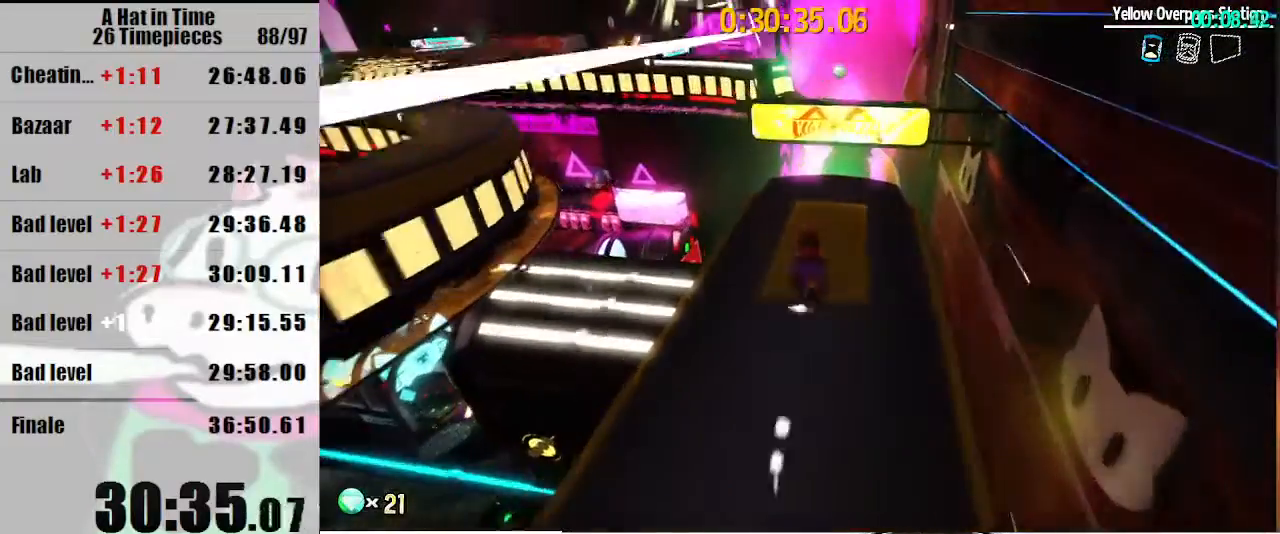
{"keys": ["shift"], "mouse": [], "events": [[100, "w", "down"], [133, "w", "up"], [367, "space", "down"], [500, "space", "up"]]}
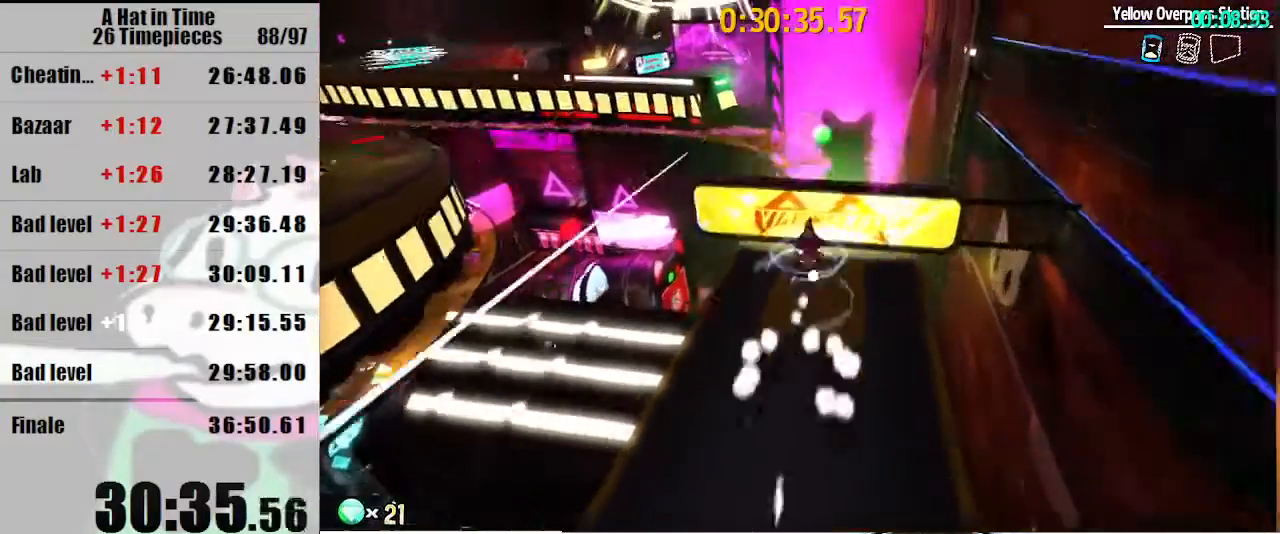
{"keys": ["shift"], "mouse": [], "events": []}